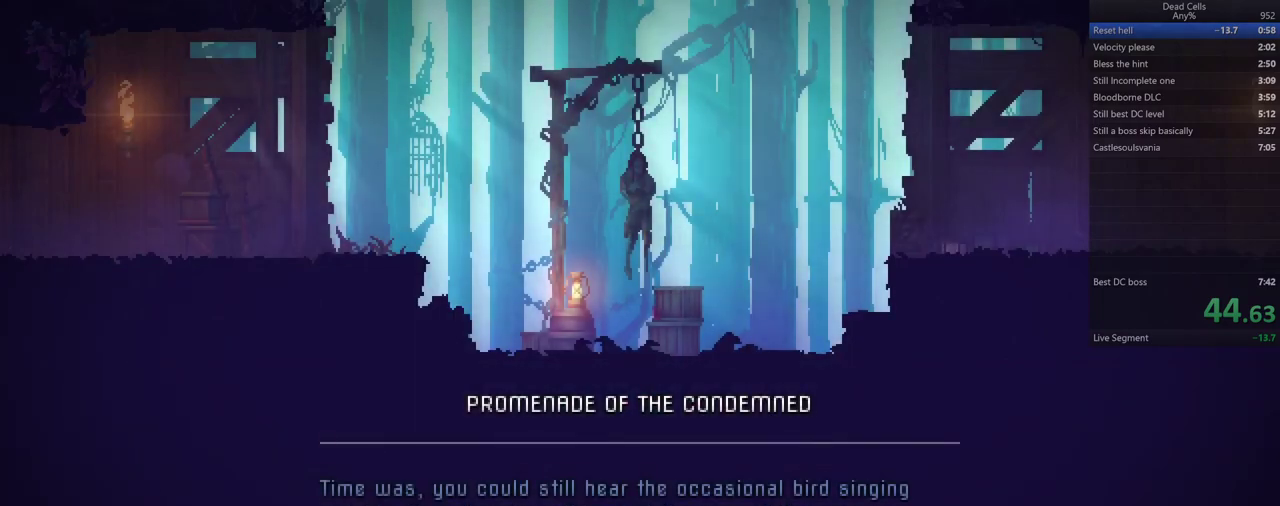
Gameplay with a controller (PlayStation layout); each line is a JSON object with the inputs held at the frame after it (dt_ms = milliseconds from this image to that frame). "events" lists button and stick changes between this image and that frame as [ms after this image, input, new state], when the widget could be followed in between. Not read: L3 R3 SELECT START.
{"dt_ms": 500, "buttons": ["L1"], "events": []}
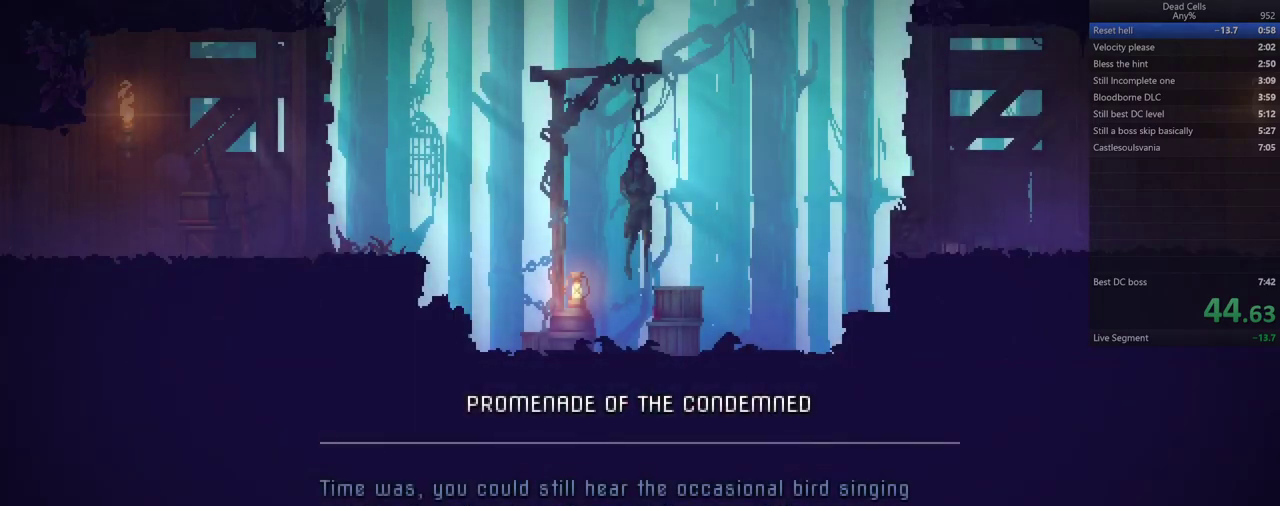
{"dt_ms": 500, "buttons": ["L1"], "events": []}
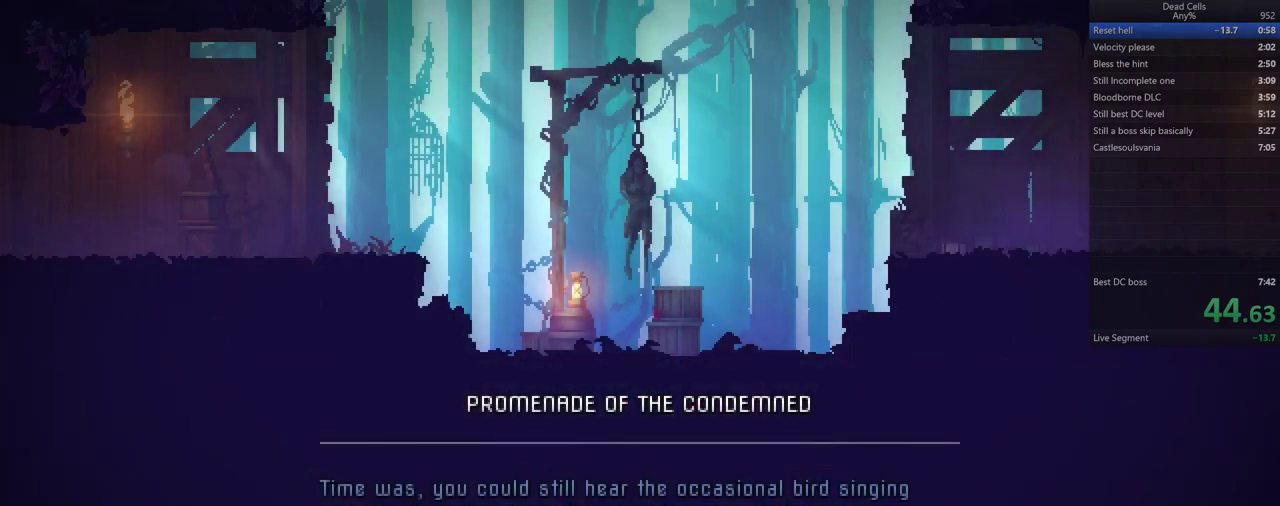
{"dt_ms": 500, "buttons": ["L1"], "events": []}
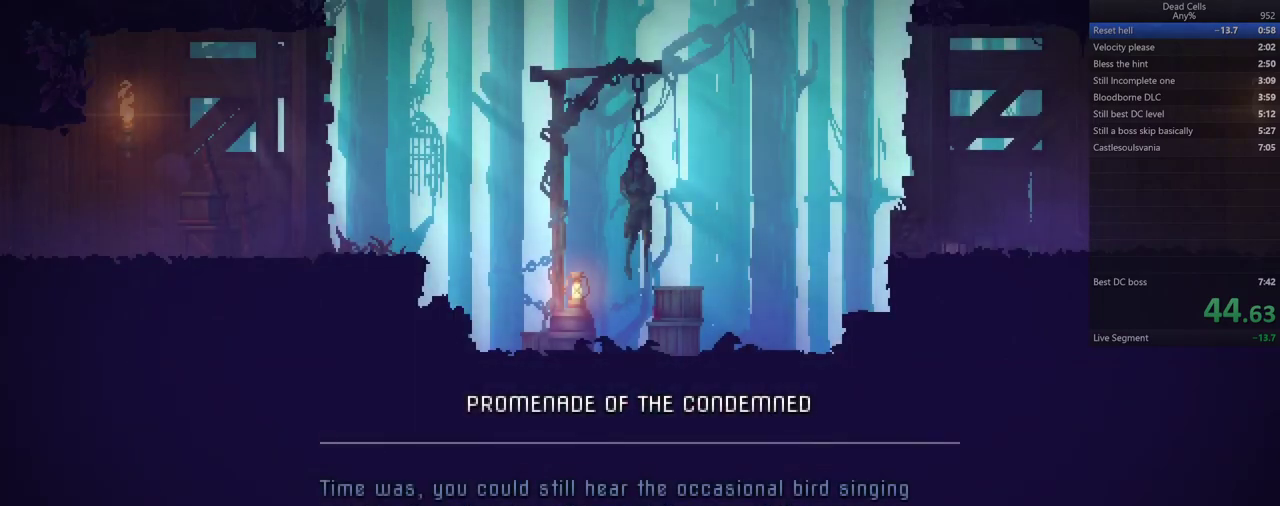
{"dt_ms": 500, "buttons": ["L1"], "events": []}
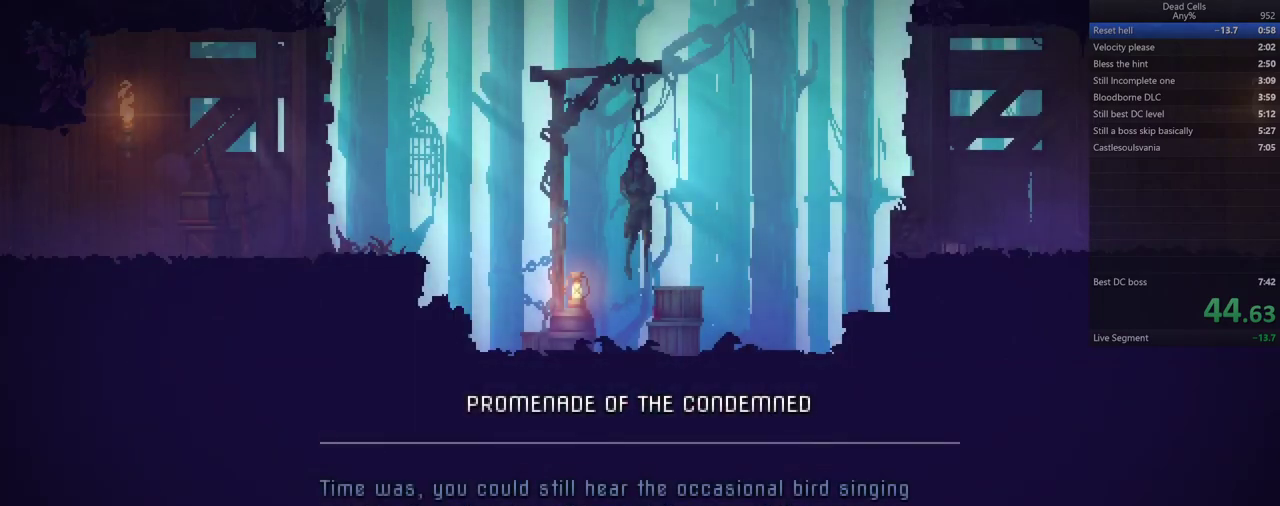
{"dt_ms": 500, "buttons": ["L1"], "events": []}
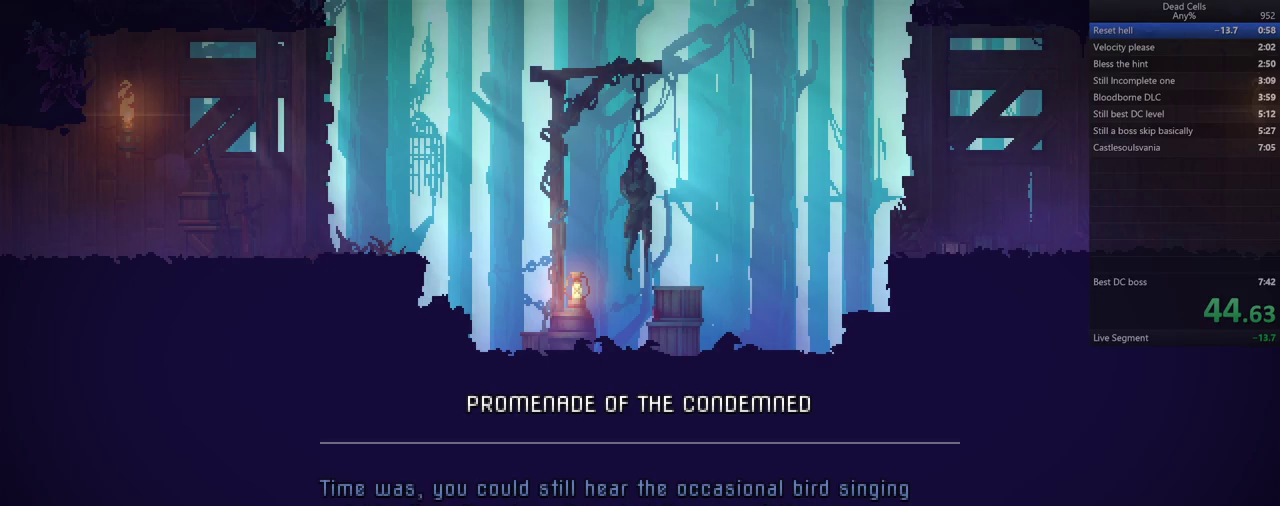
{"dt_ms": 500, "buttons": ["L1"], "events": []}
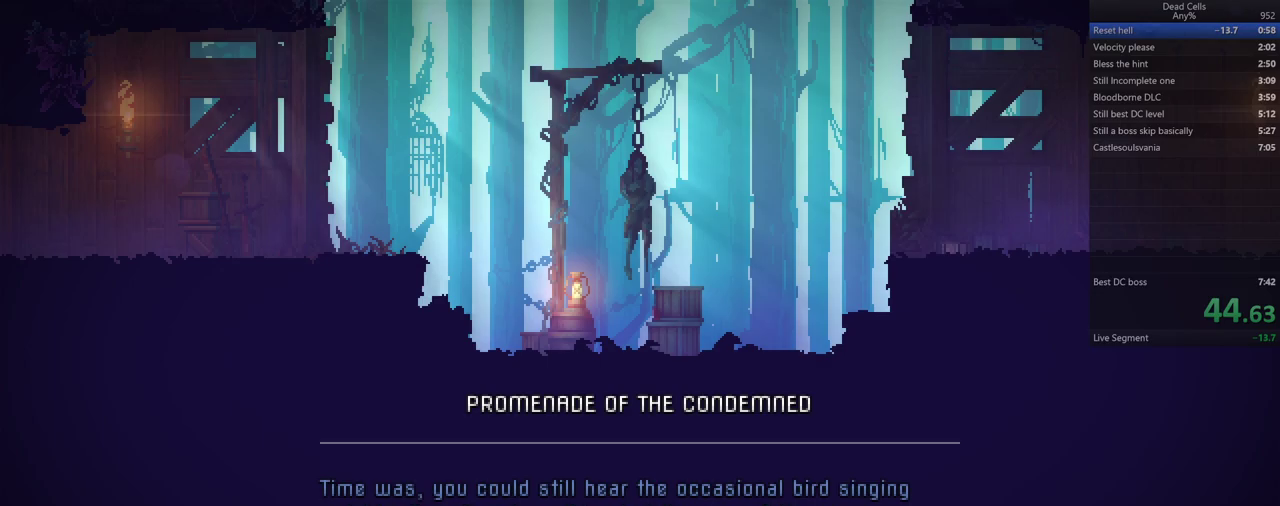
{"dt_ms": 500, "buttons": ["L1"], "events": []}
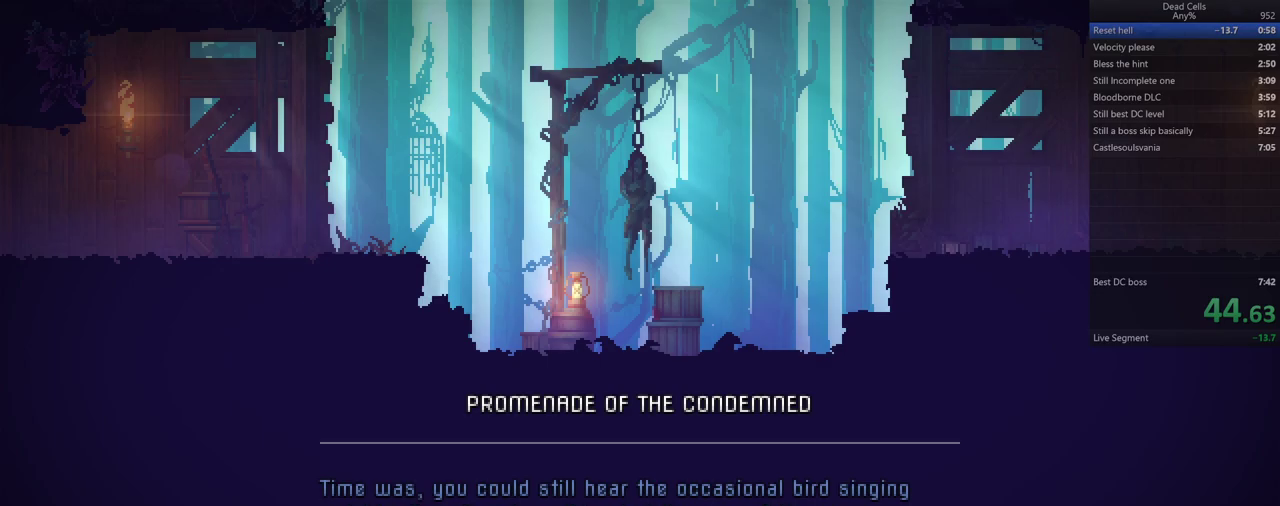
{"dt_ms": 500, "buttons": ["L1"], "events": []}
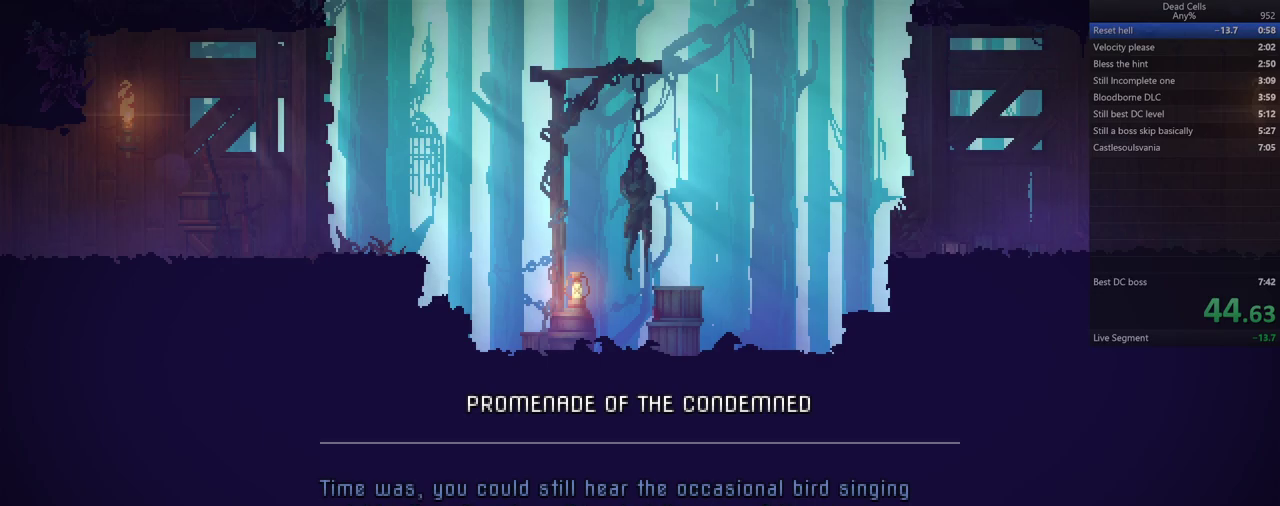
{"dt_ms": 500, "buttons": ["L1"], "events": []}
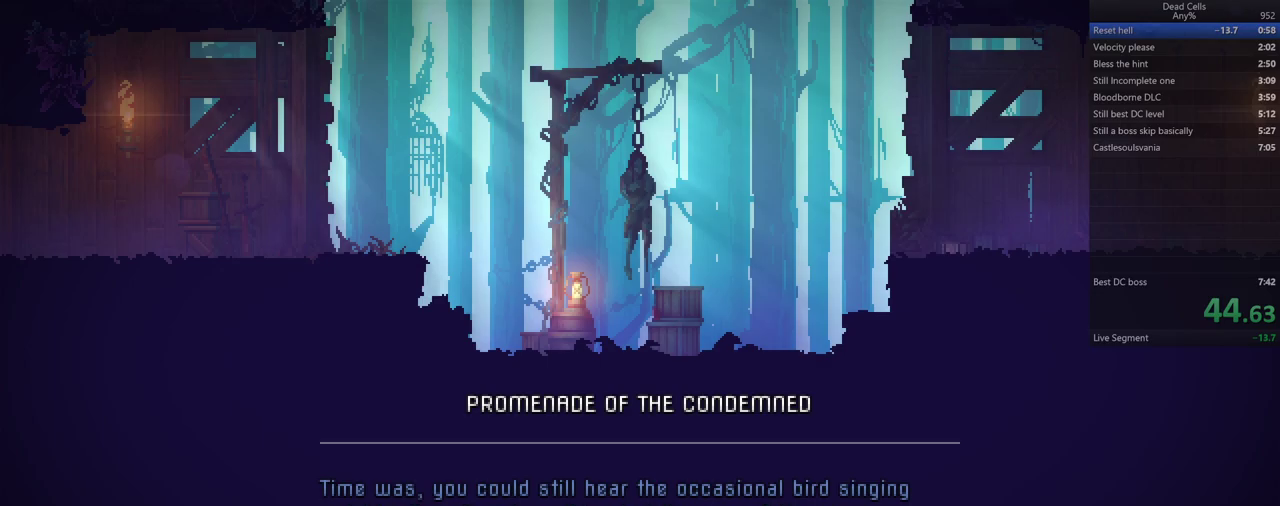
{"dt_ms": 500, "buttons": ["L1"], "events": []}
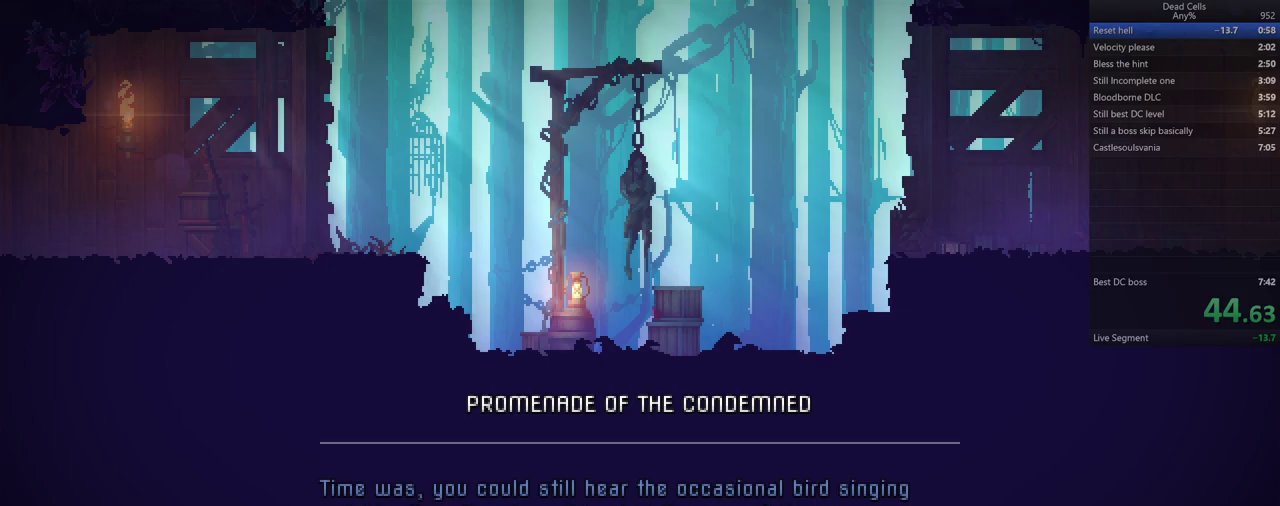
{"dt_ms": 500, "buttons": ["L1"], "events": []}
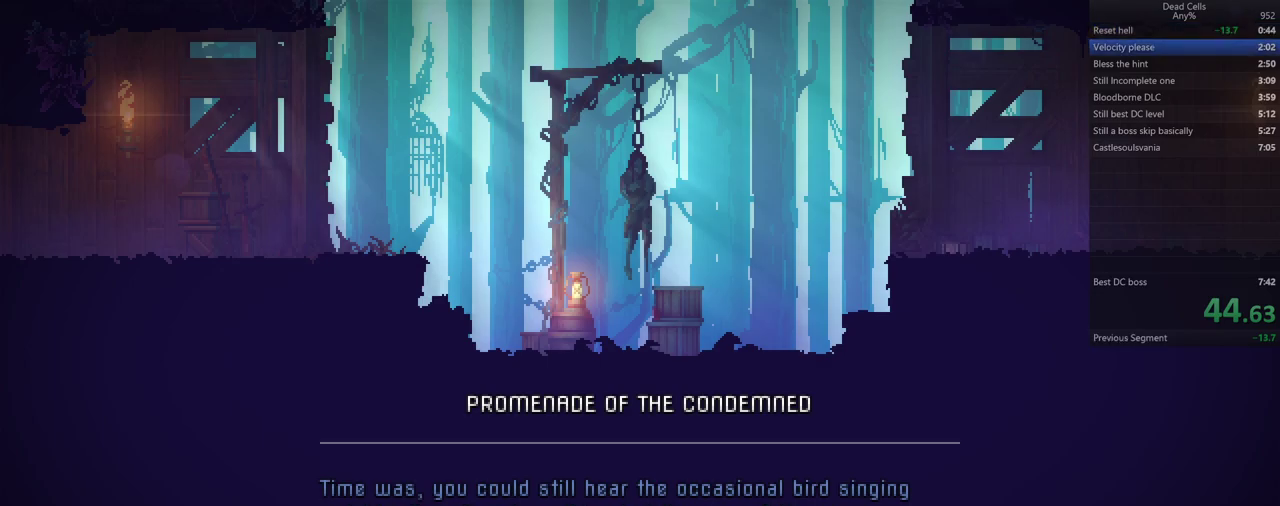
{"dt_ms": 500, "buttons": [], "events": [[67, "L1", "up"]]}
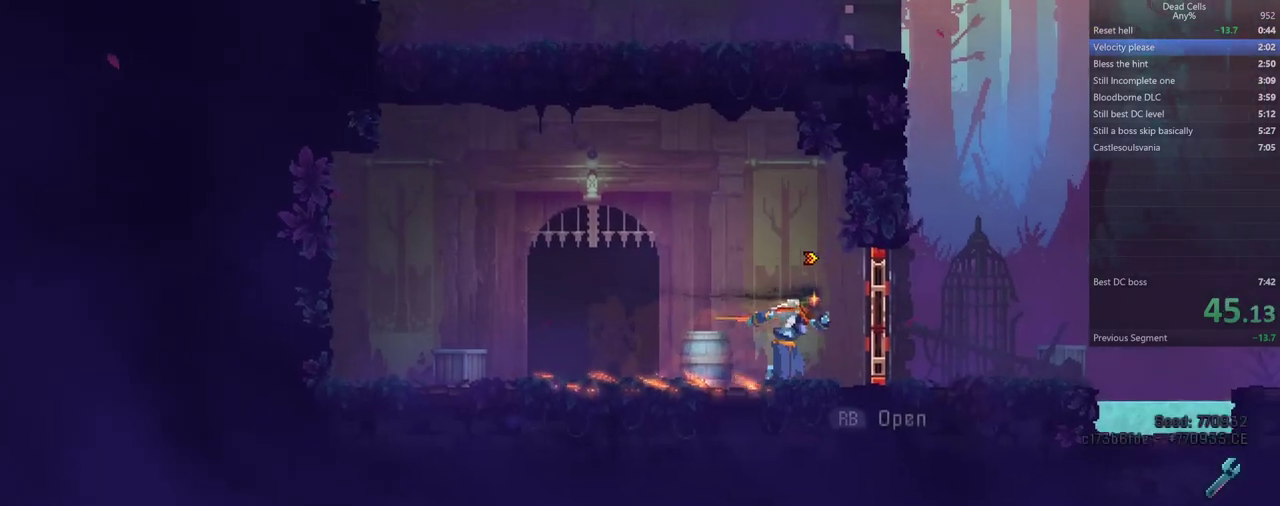
{"dt_ms": 500, "buttons": ["CROSS"]}
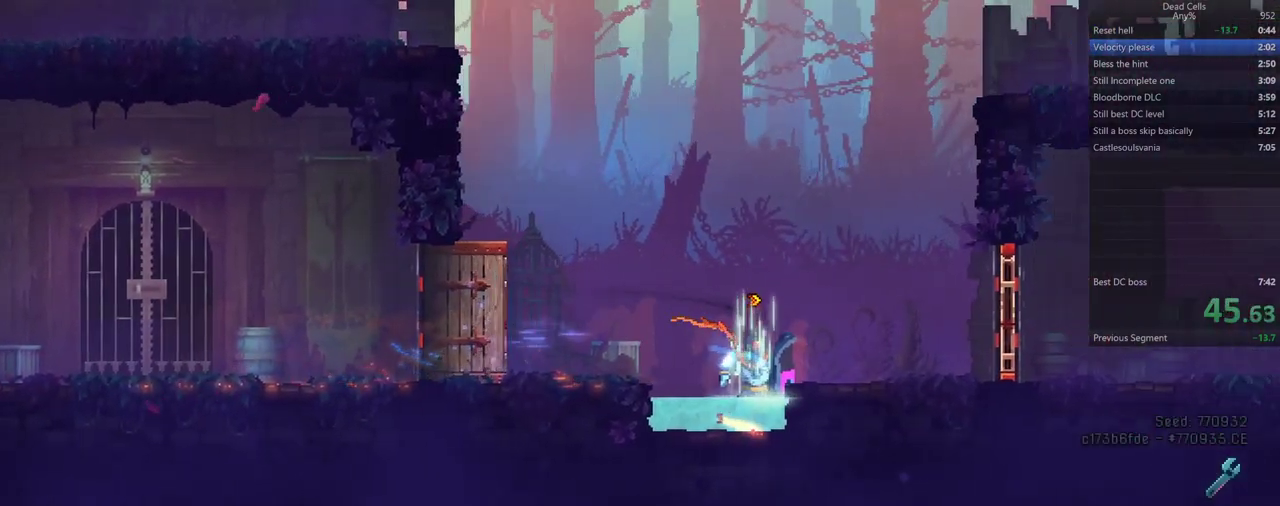
{"dt_ms": 1000, "buttons": ["CROSS"]}
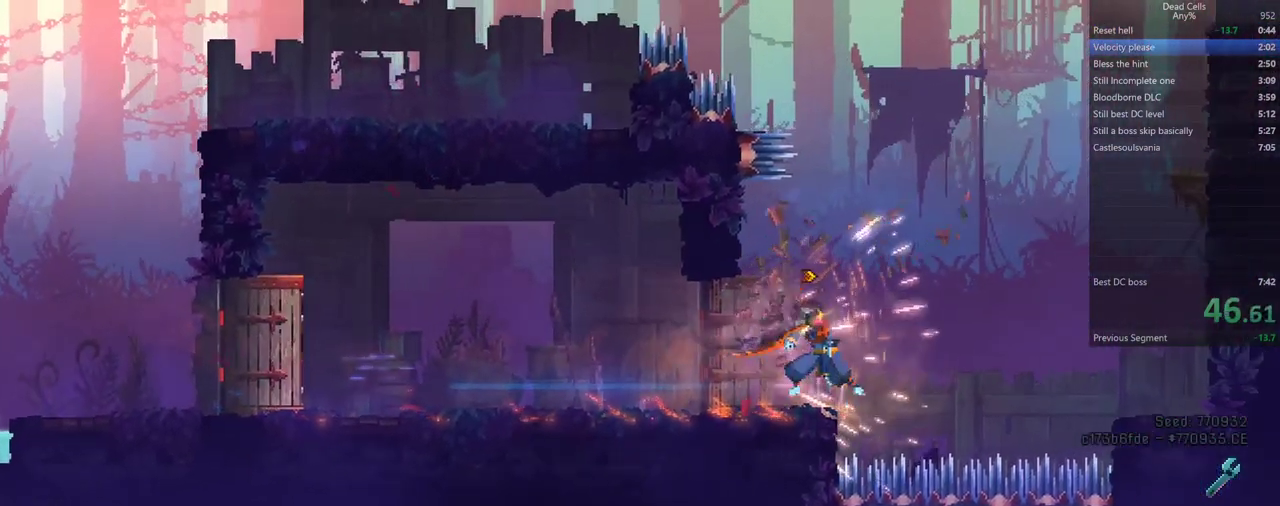
{"dt_ms": 500, "buttons": ["CROSS"], "events": [[117, "CROSS", "up"], [417, "CROSS", "down"]]}
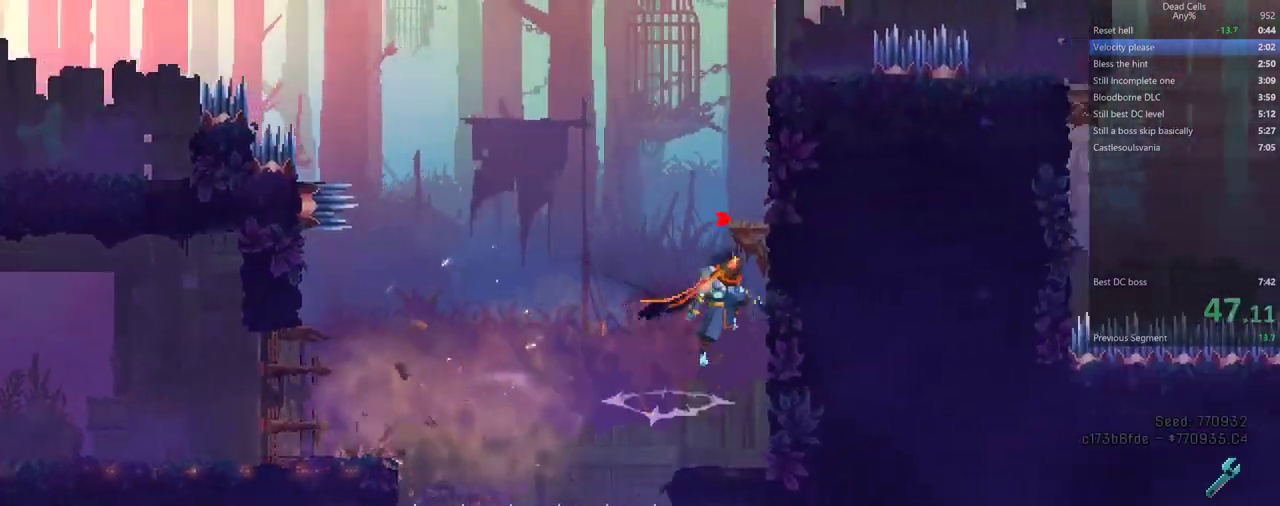
{"dt_ms": 500, "buttons": ["DPAD_LEFT"]}